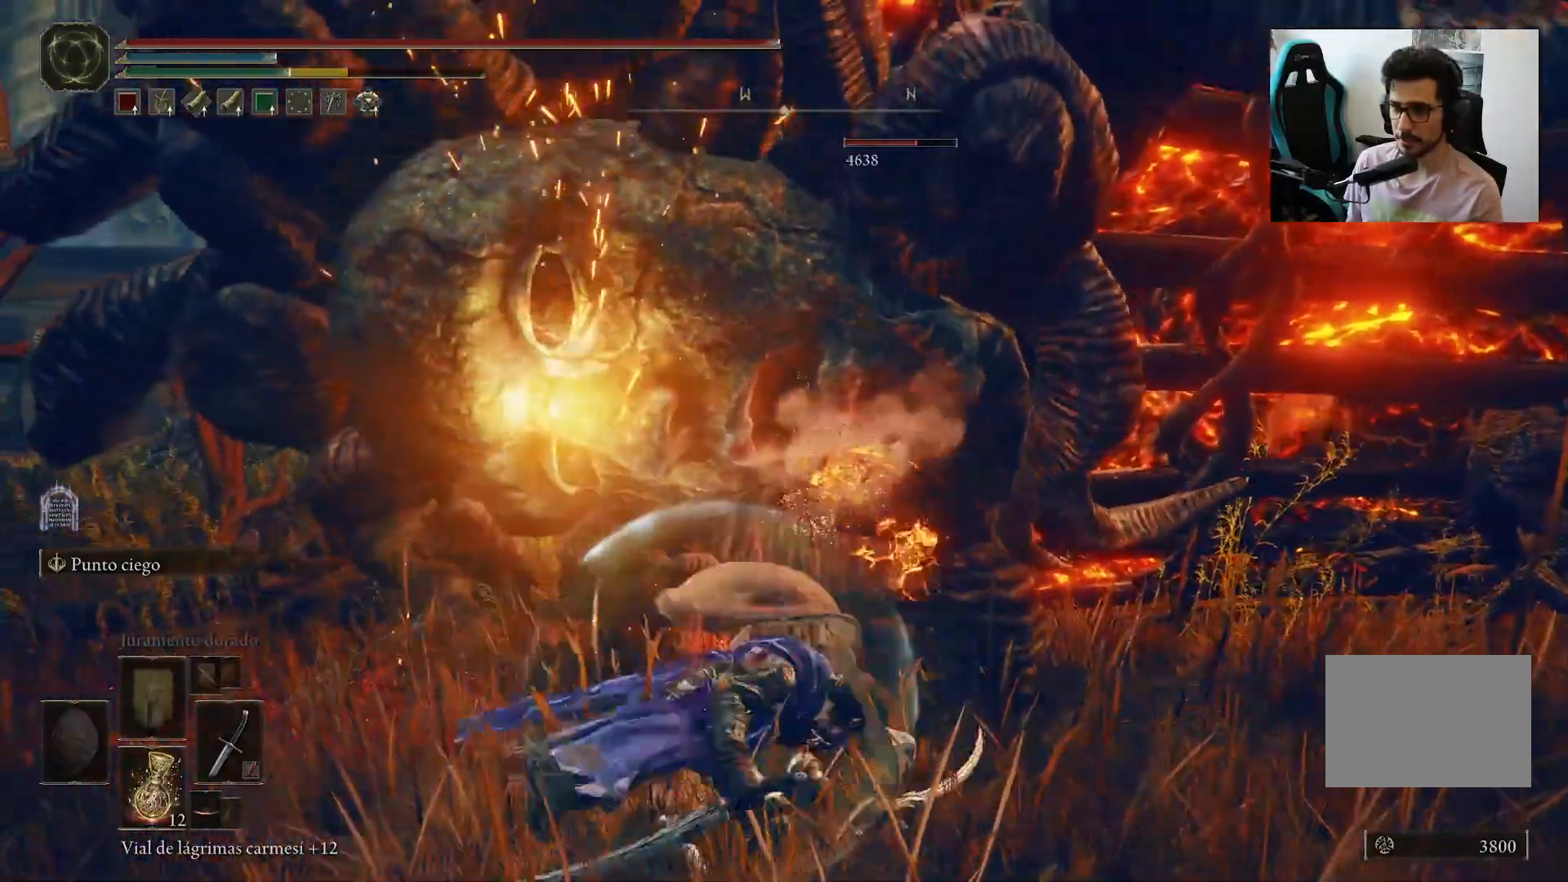
Gameplay with a controller (Xbox layout); each line is a JSON object with the inputs held at the frame after it. "events" lists button and stick changes between this image and that frame as [ms after this image, input, new state], when the widget could be followed in between.
{"buttons": ["R1"], "left_stick": "up", "right_stick": "center", "events": [[100, "R1", "up"], [150, "R1", "down"], [267, "R1", "up"], [317, "R1", "down"], [433, "R1", "up"], [500, "R1", "down"]]}
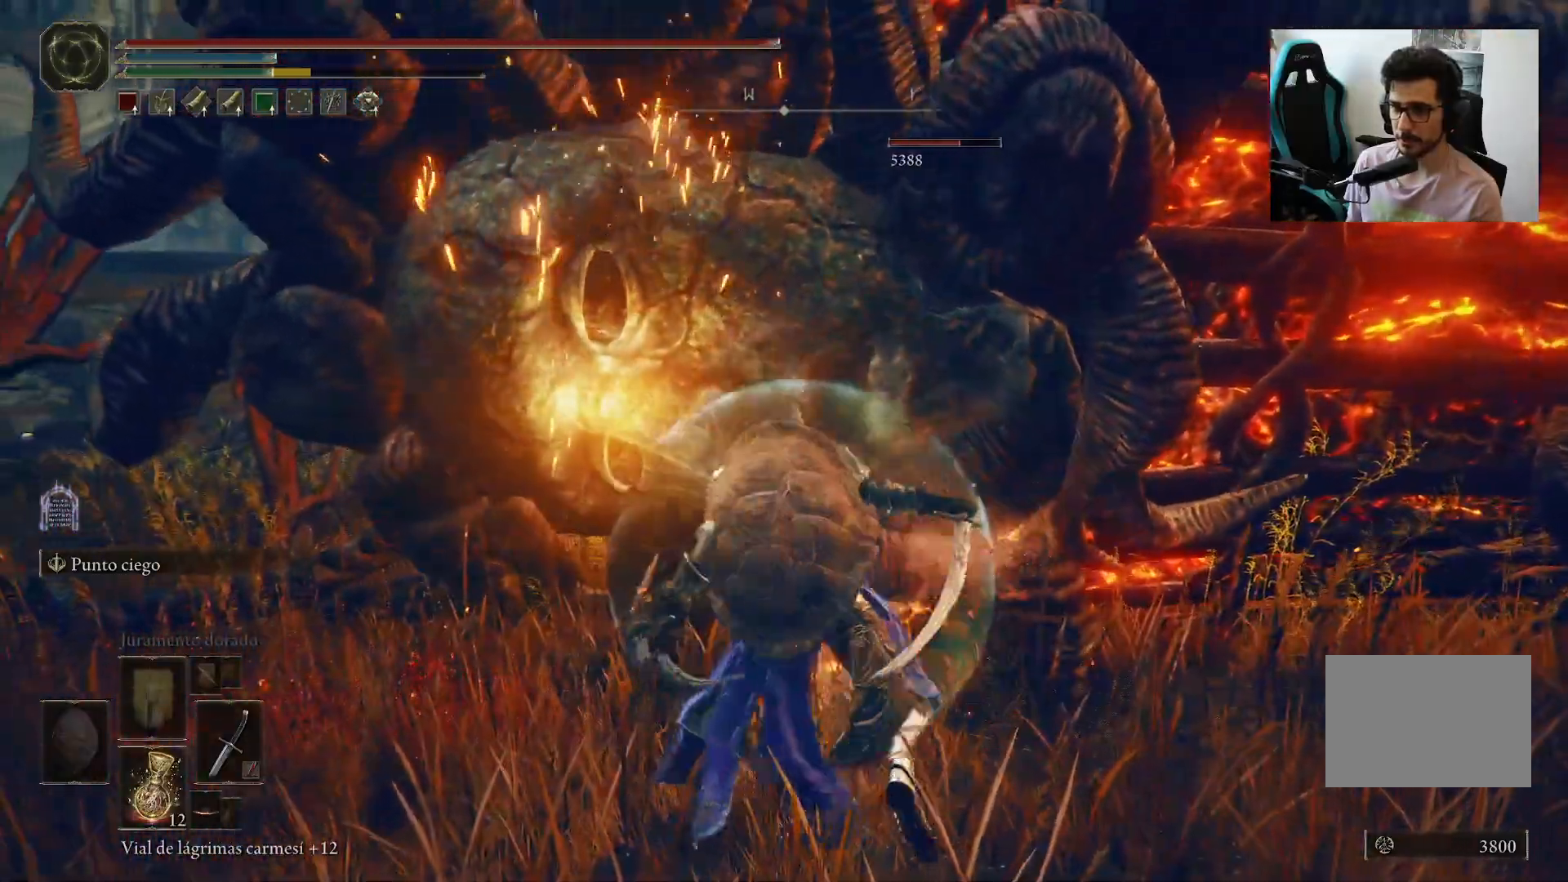
{"buttons": [], "left_stick": "up", "right_stick": "center", "events": [[100, "R1", "up"], [200, "R1", "down"], [250, "R1", "up"], [367, "R1", "down"], [433, "R1", "up"]]}
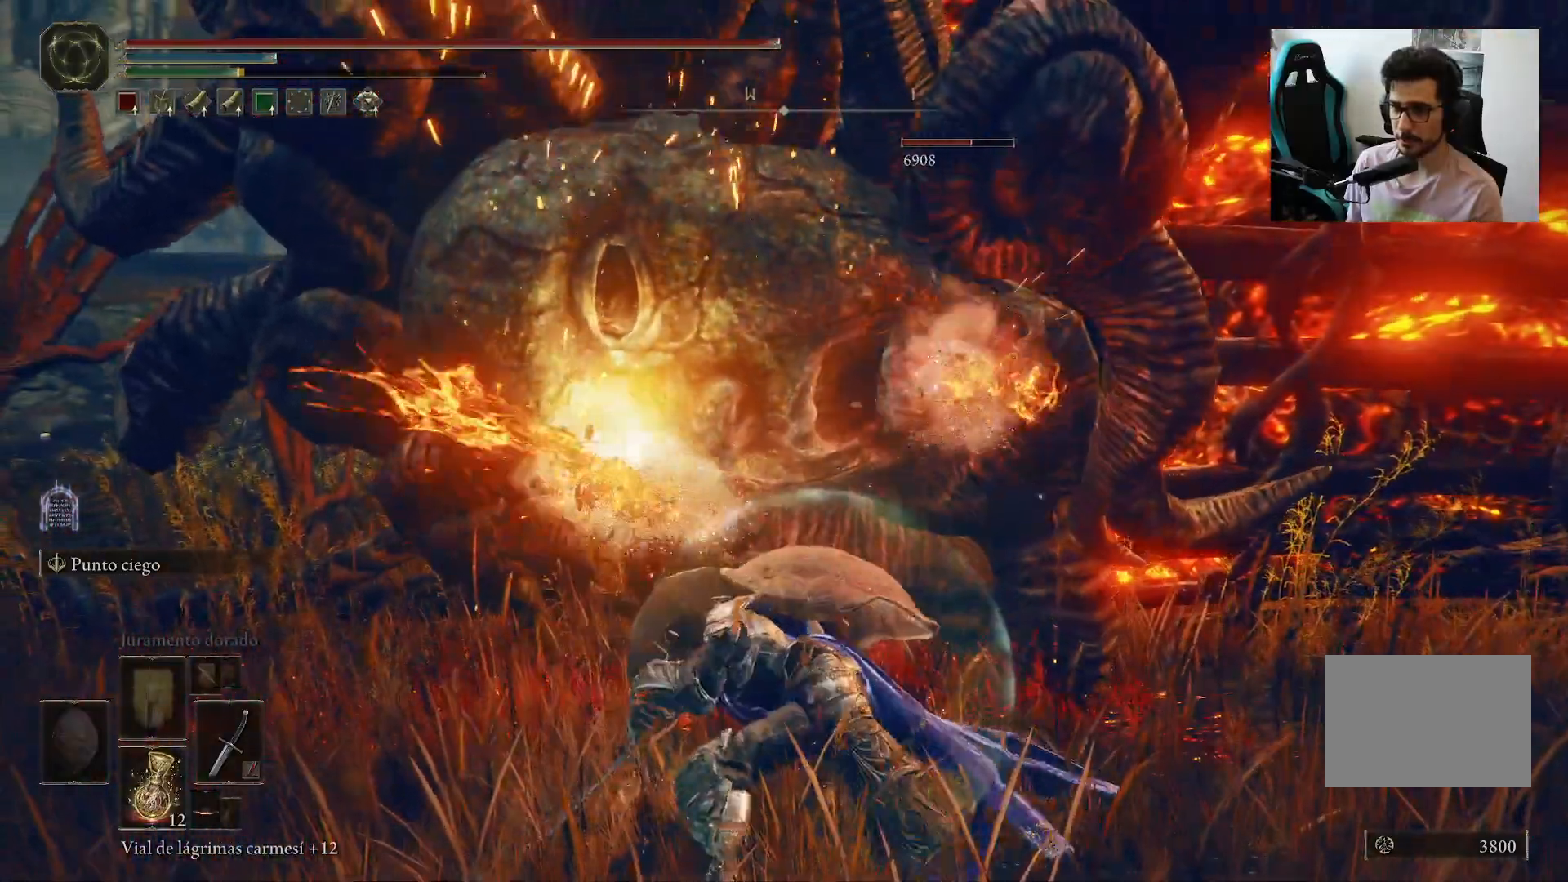
{"buttons": [], "left_stick": "up", "right_stick": "center", "events": [[33, "R1", "down"], [133, "R1", "up"]]}
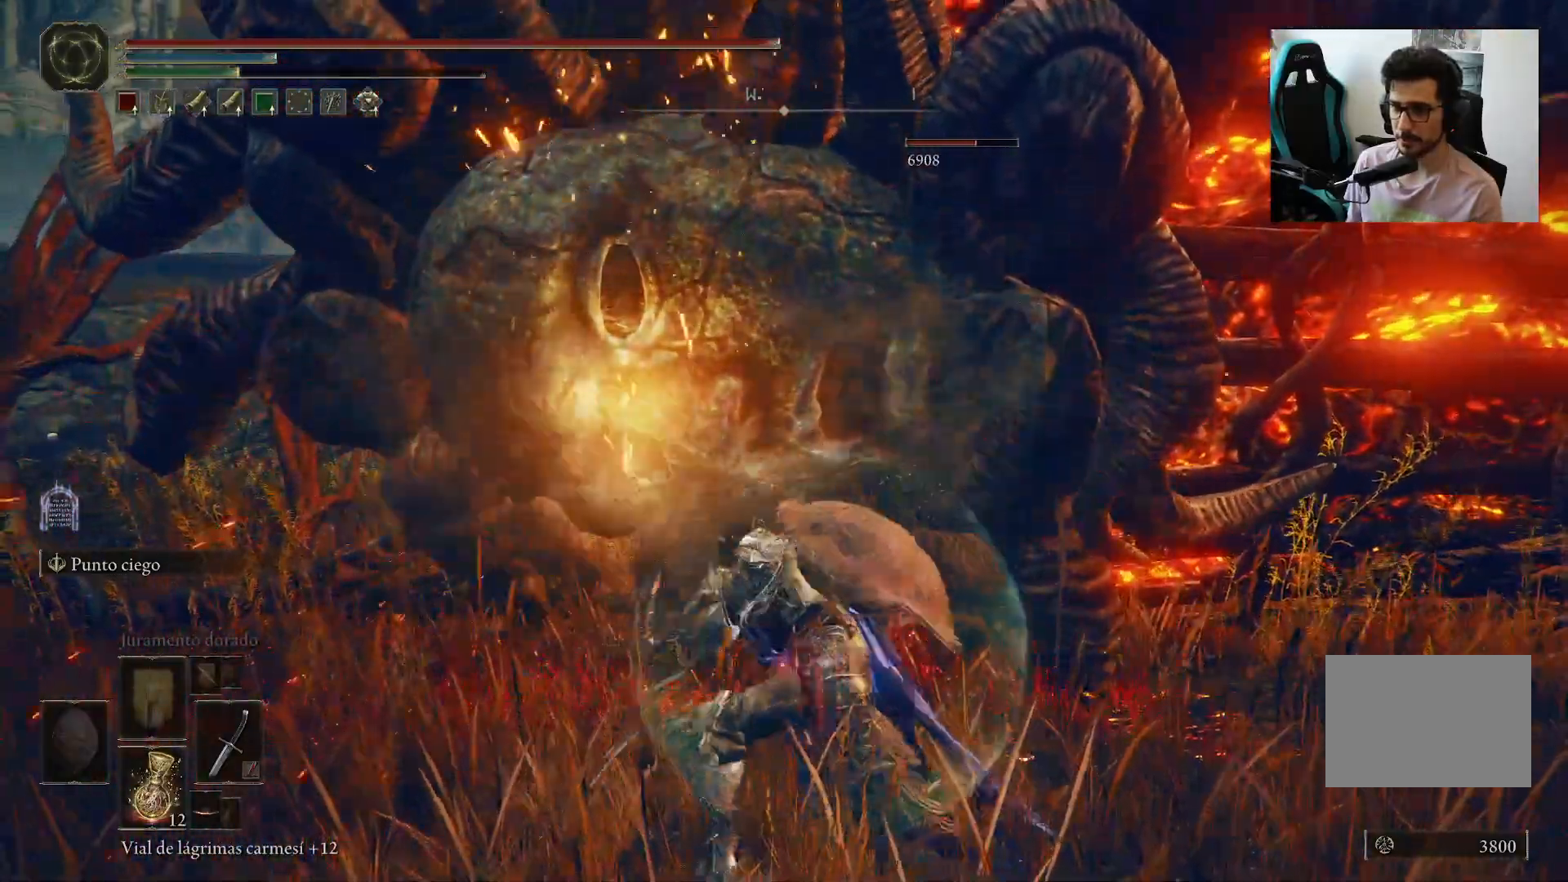
{"buttons": [], "left_stick": "up", "right_stick": "center", "events": [[167, "R1", "down"], [267, "R1", "up"], [317, "R1", "down"], [467, "R1", "up"]]}
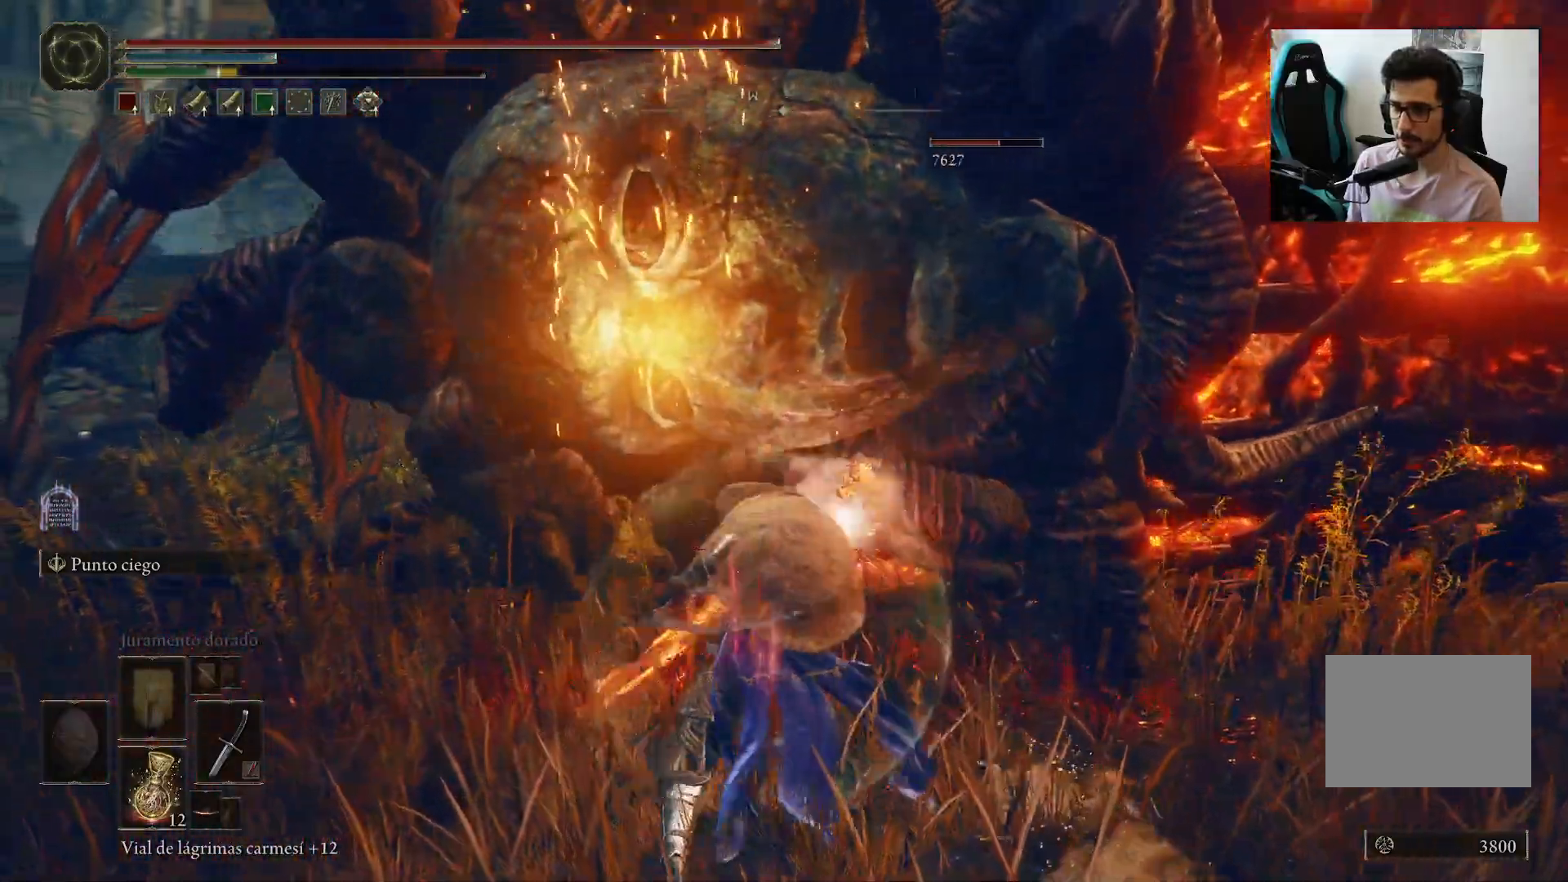
{"buttons": ["R1"], "left_stick": "up", "right_stick": "center", "events": [[33, "R1", "down"], [150, "R1", "up"], [233, "R1", "down"], [367, "R1", "up"], [467, "R1", "down"]]}
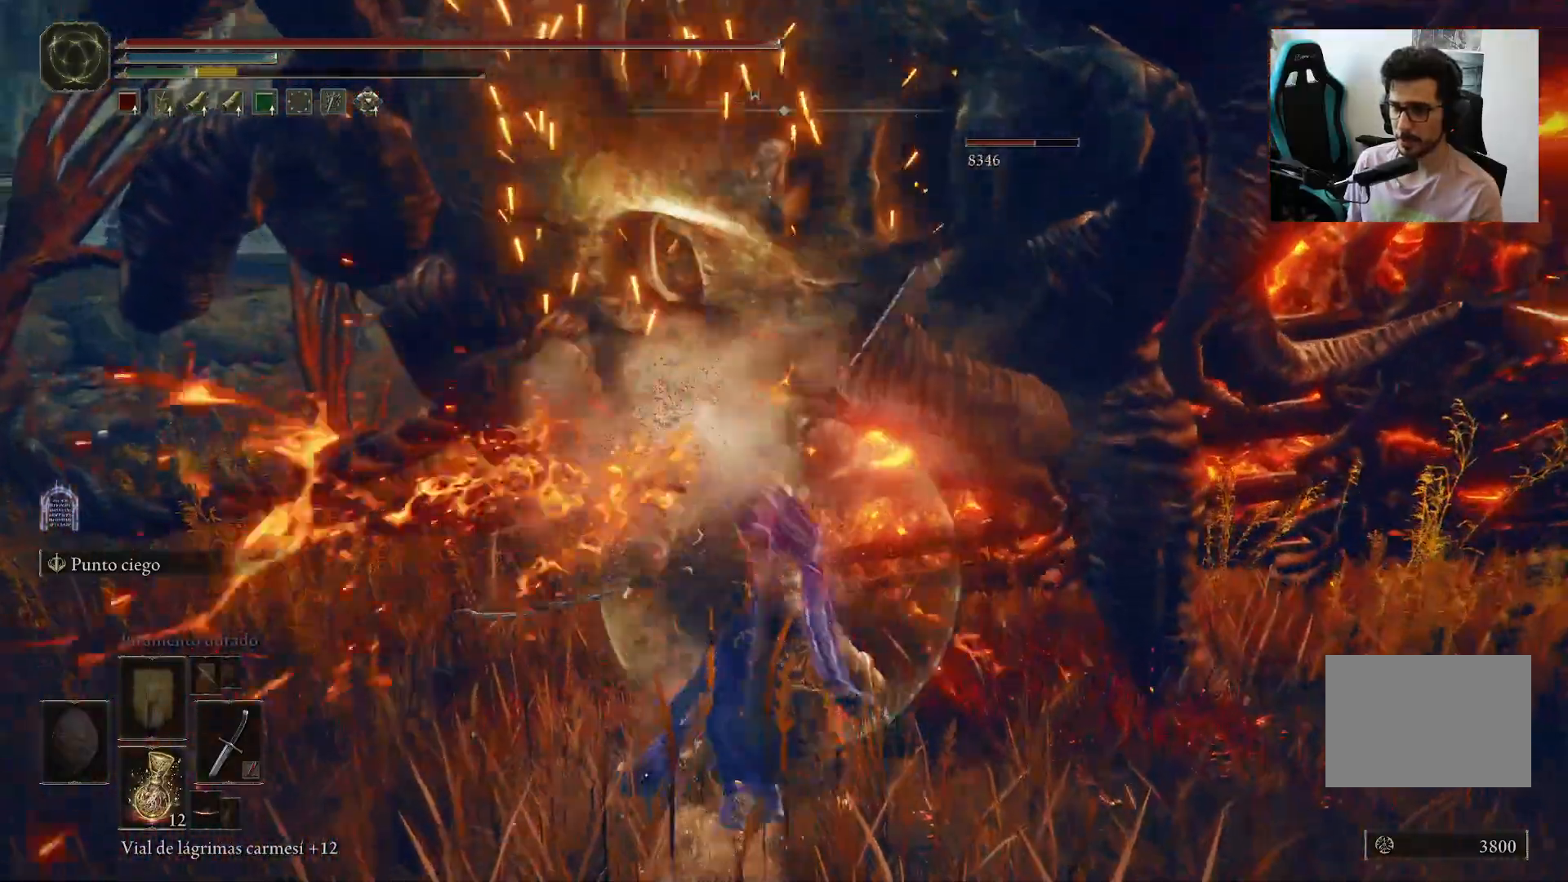
{"buttons": [], "left_stick": "up", "right_stick": "center", "events": [[67, "R1", "up"], [133, "right_stick", "right"], [167, "R1", "down"], [217, "R1", "up"], [217, "right_stick", "center"], [300, "R1", "down"], [383, "R1", "up"]]}
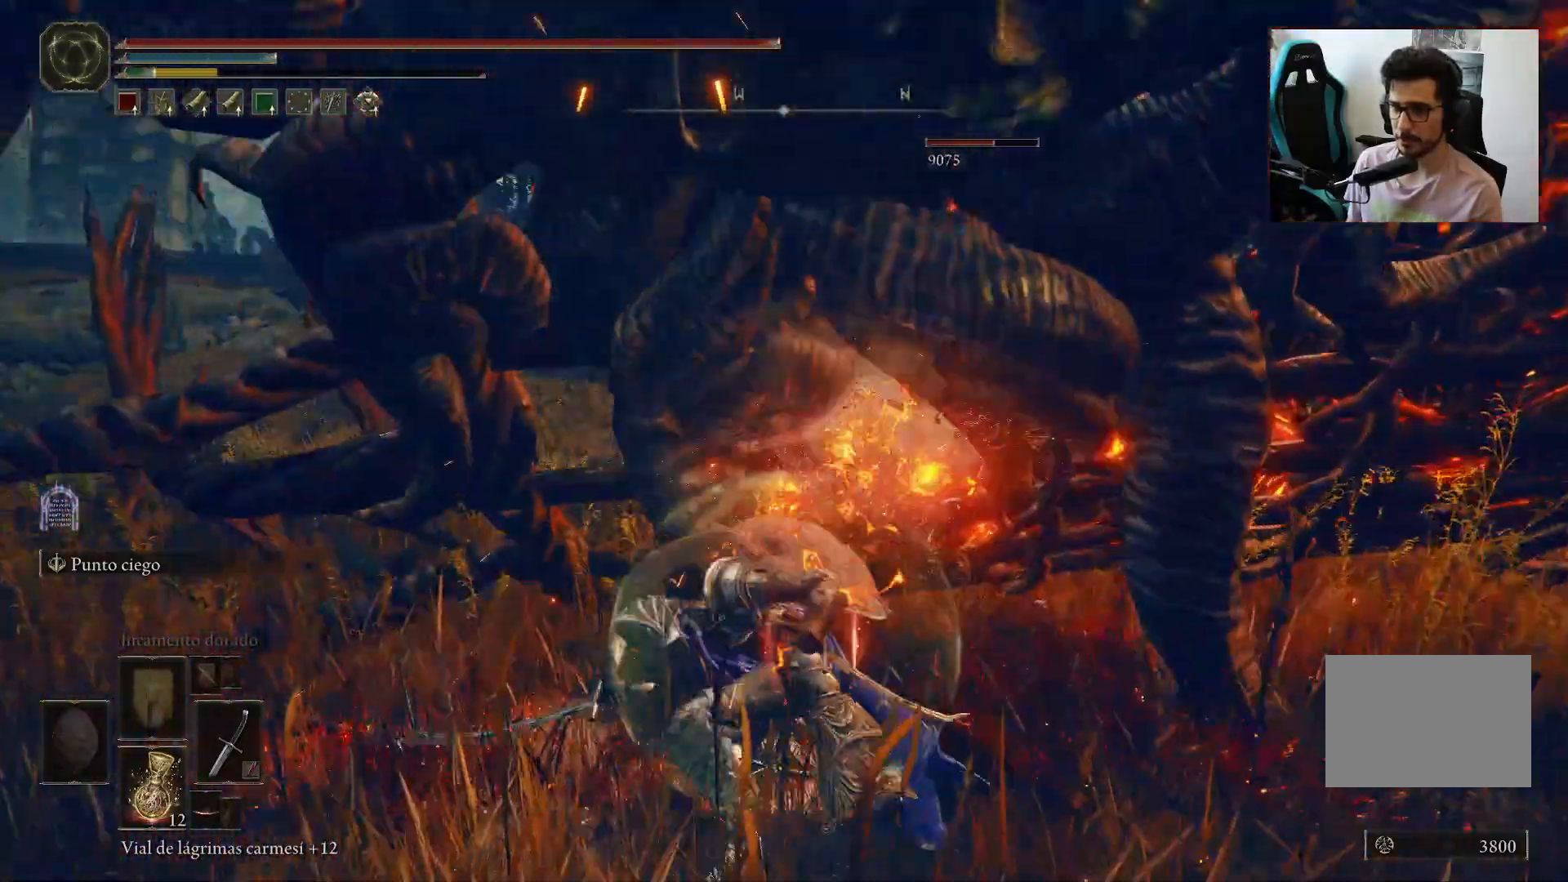
{"buttons": [], "left_stick": "up", "right_stick": "right", "events": [[33, "right_stick", "right"], [167, "right_stick", "center"], [450, "right_stick", "right"]]}
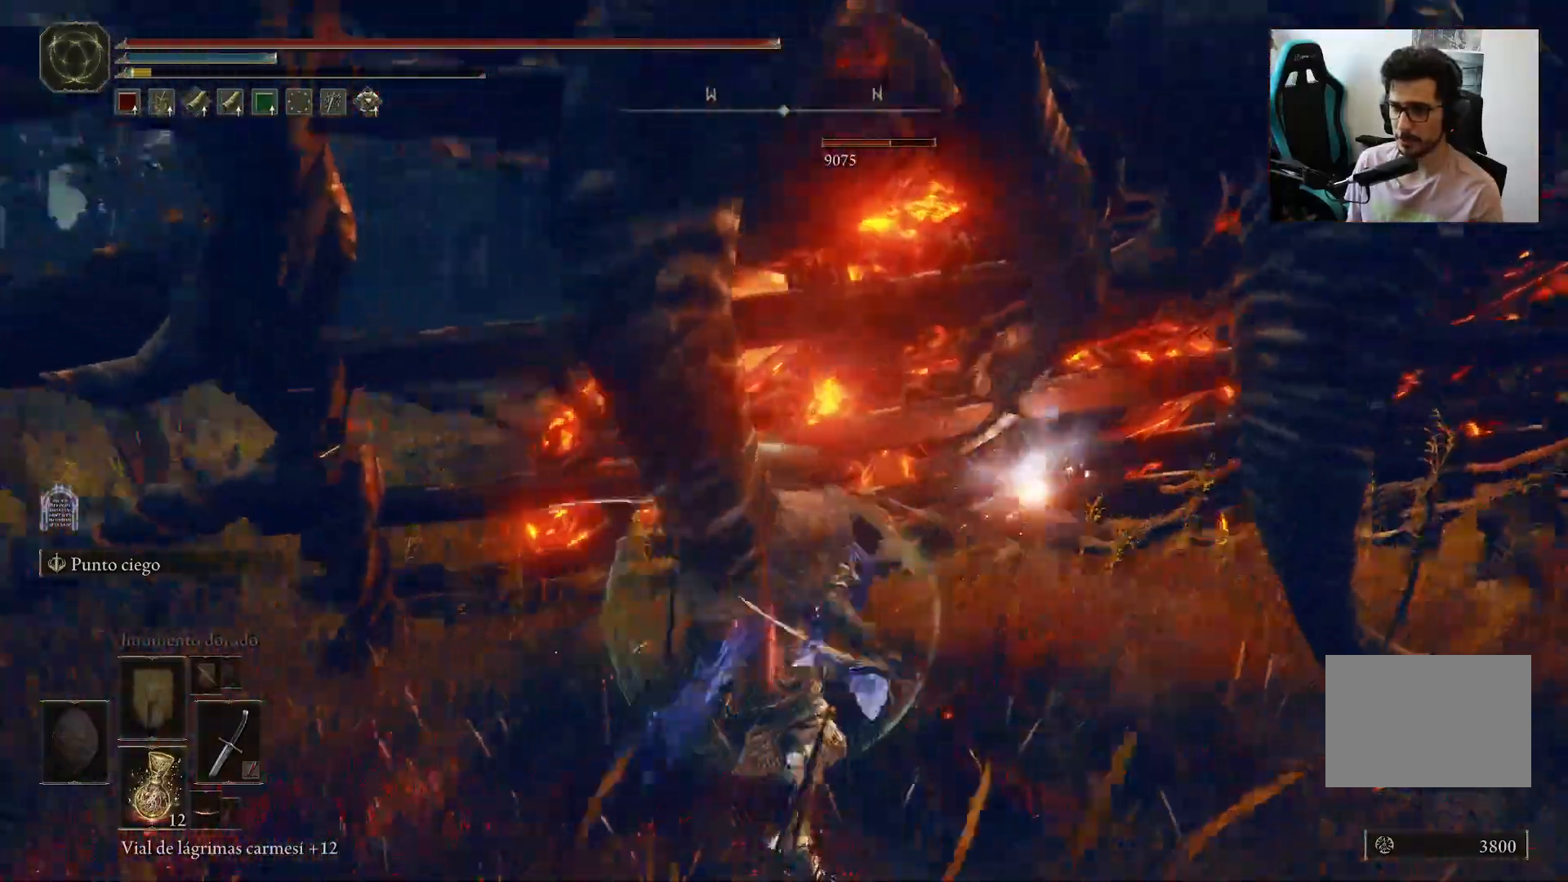
{"buttons": [], "left_stick": "up", "right_stick": "center", "events": [[83, "right_stick", "center"], [267, "right_stick", "right"], [433, "right_stick", "center"]]}
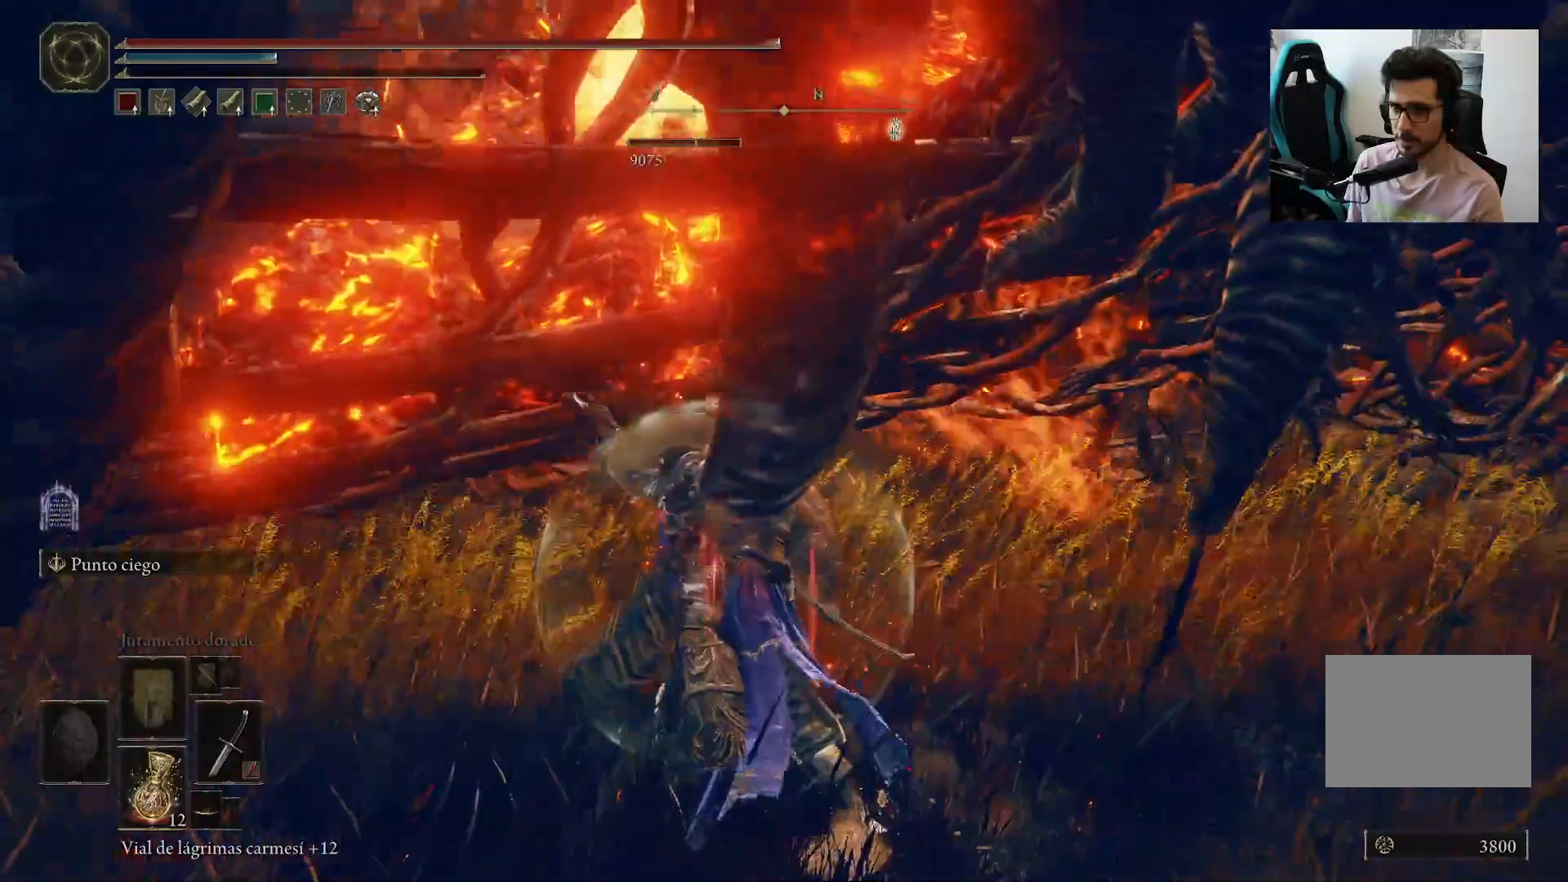
{"buttons": [], "left_stick": "up", "right_stick": "center", "events": [[167, "right_stick", "right"], [400, "right_stick", "center"]]}
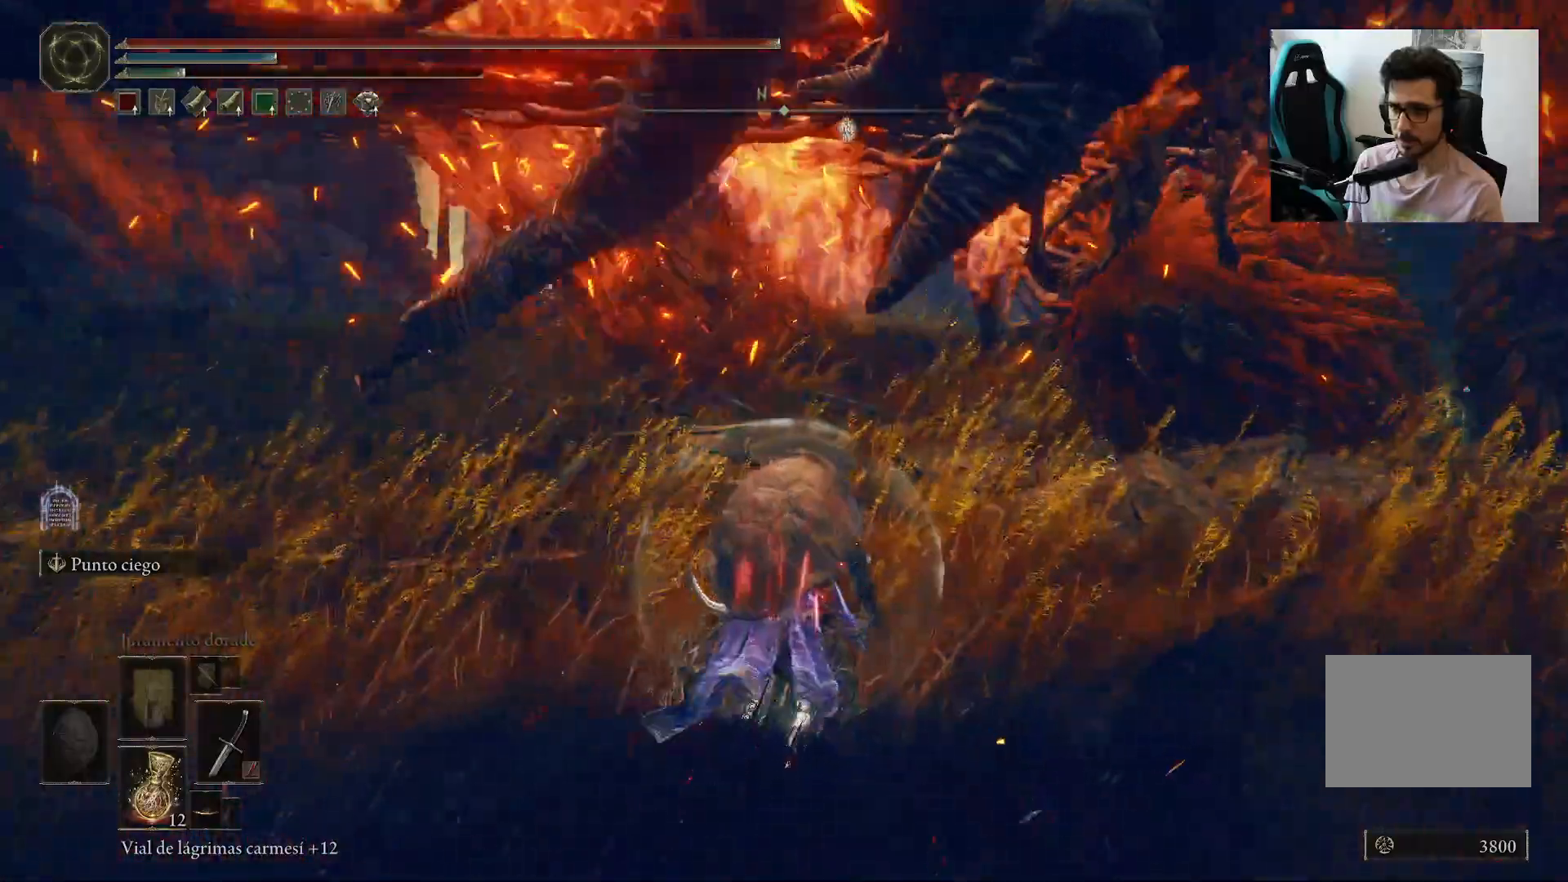
{"buttons": [], "left_stick": "up", "right_stick": "center", "events": [[200, "right_stick", "up-right"], [367, "right_stick", "center"]]}
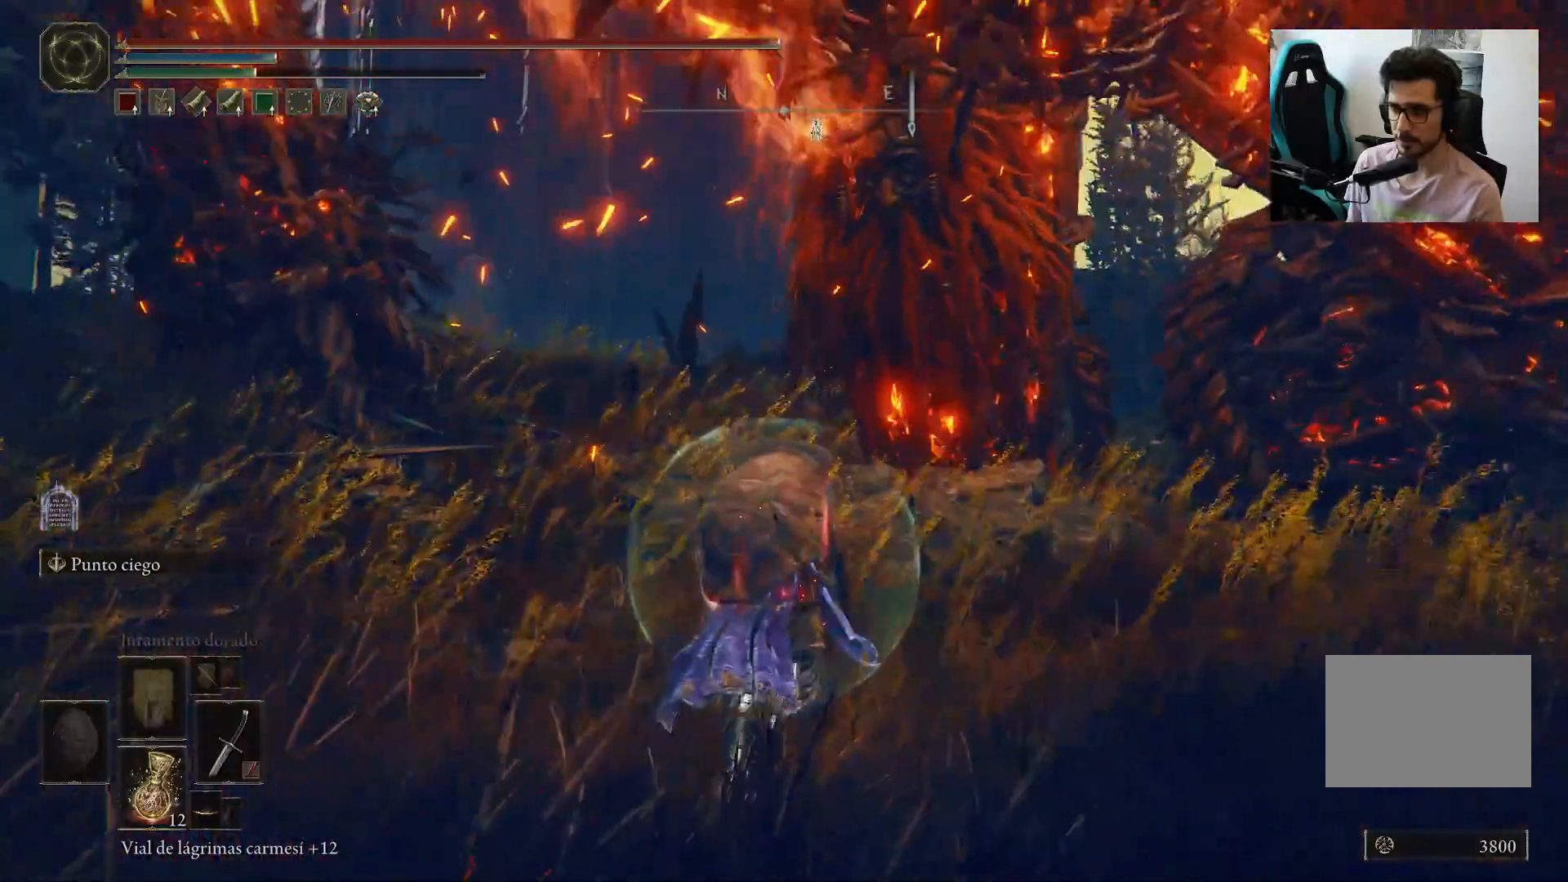
{"buttons": [], "left_stick": "up", "right_stick": "center", "events": [[100, "right_stick", "right"], [250, "right_stick", "center"]]}
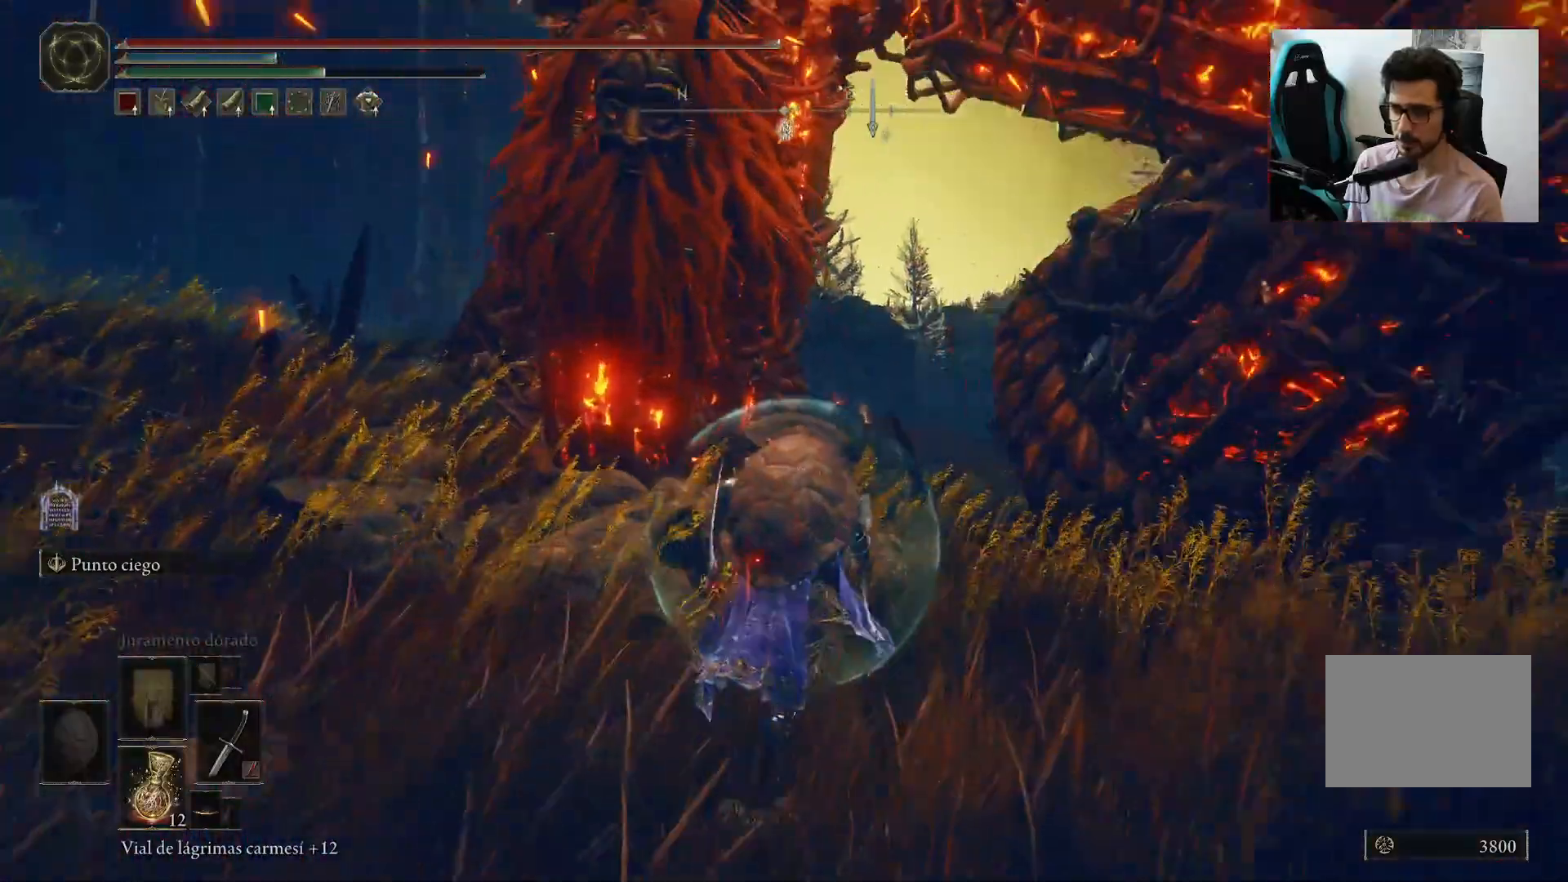
{"buttons": [], "left_stick": "up", "right_stick": "center", "events": [[133, "right_stick", "right"], [300, "right_stick", "center"]]}
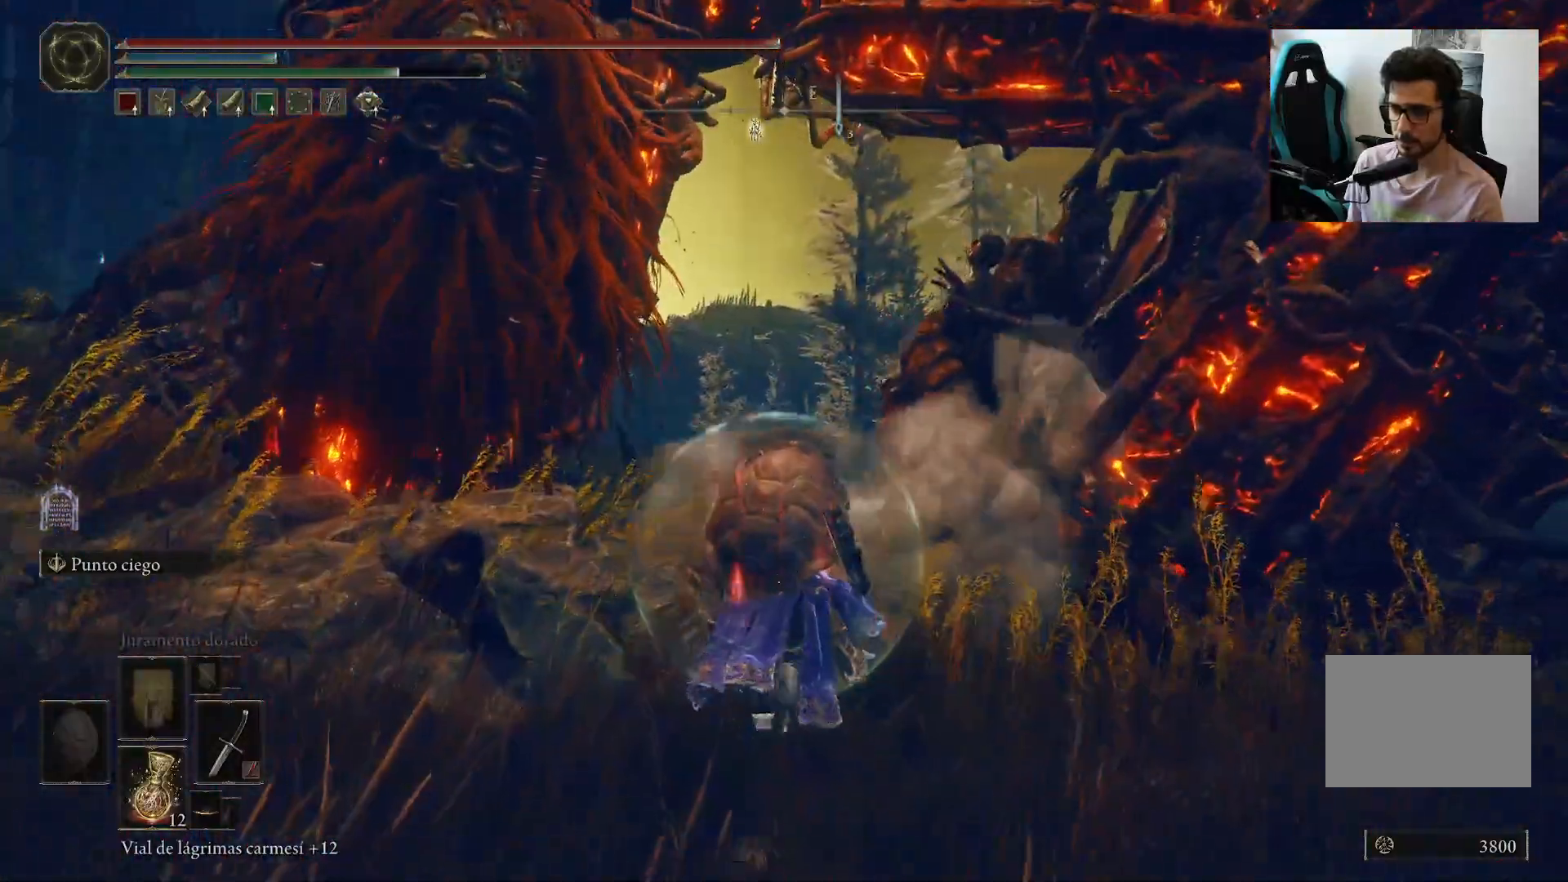
{"buttons": [], "left_stick": "up-right", "right_stick": "center", "events": [[167, "left_stick", "up-right"]]}
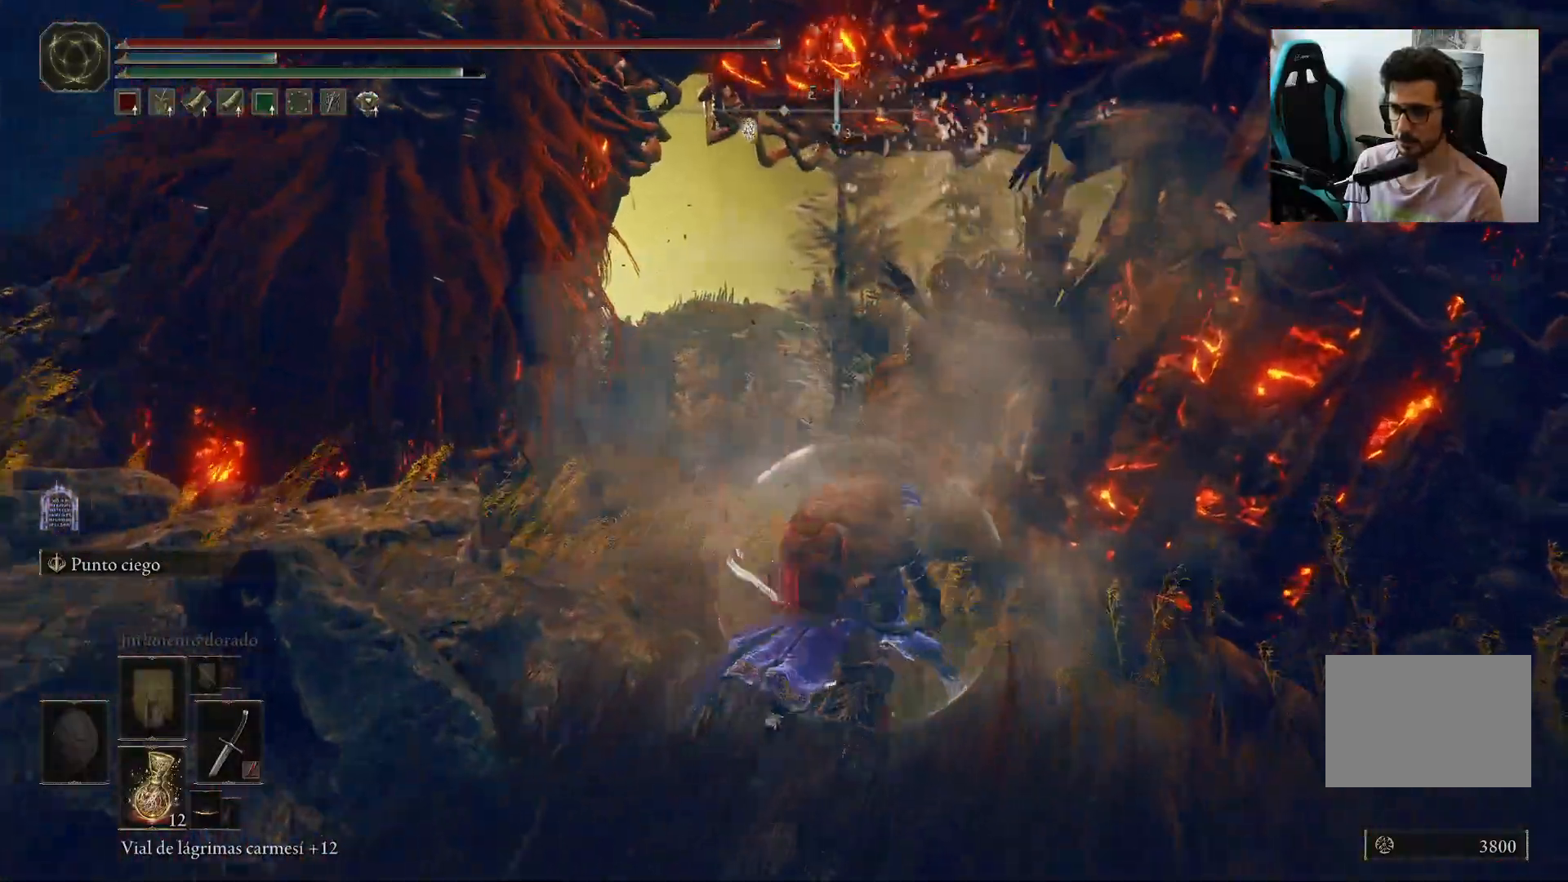
{"buttons": [], "left_stick": "up", "right_stick": "center", "events": [[50, "left_stick", "down-right"], [50, "right_stick", "left"], [233, "right_stick", "center"], [267, "left_stick", "down-left"], [400, "left_stick", "up-left"], [467, "left_stick", "up"]]}
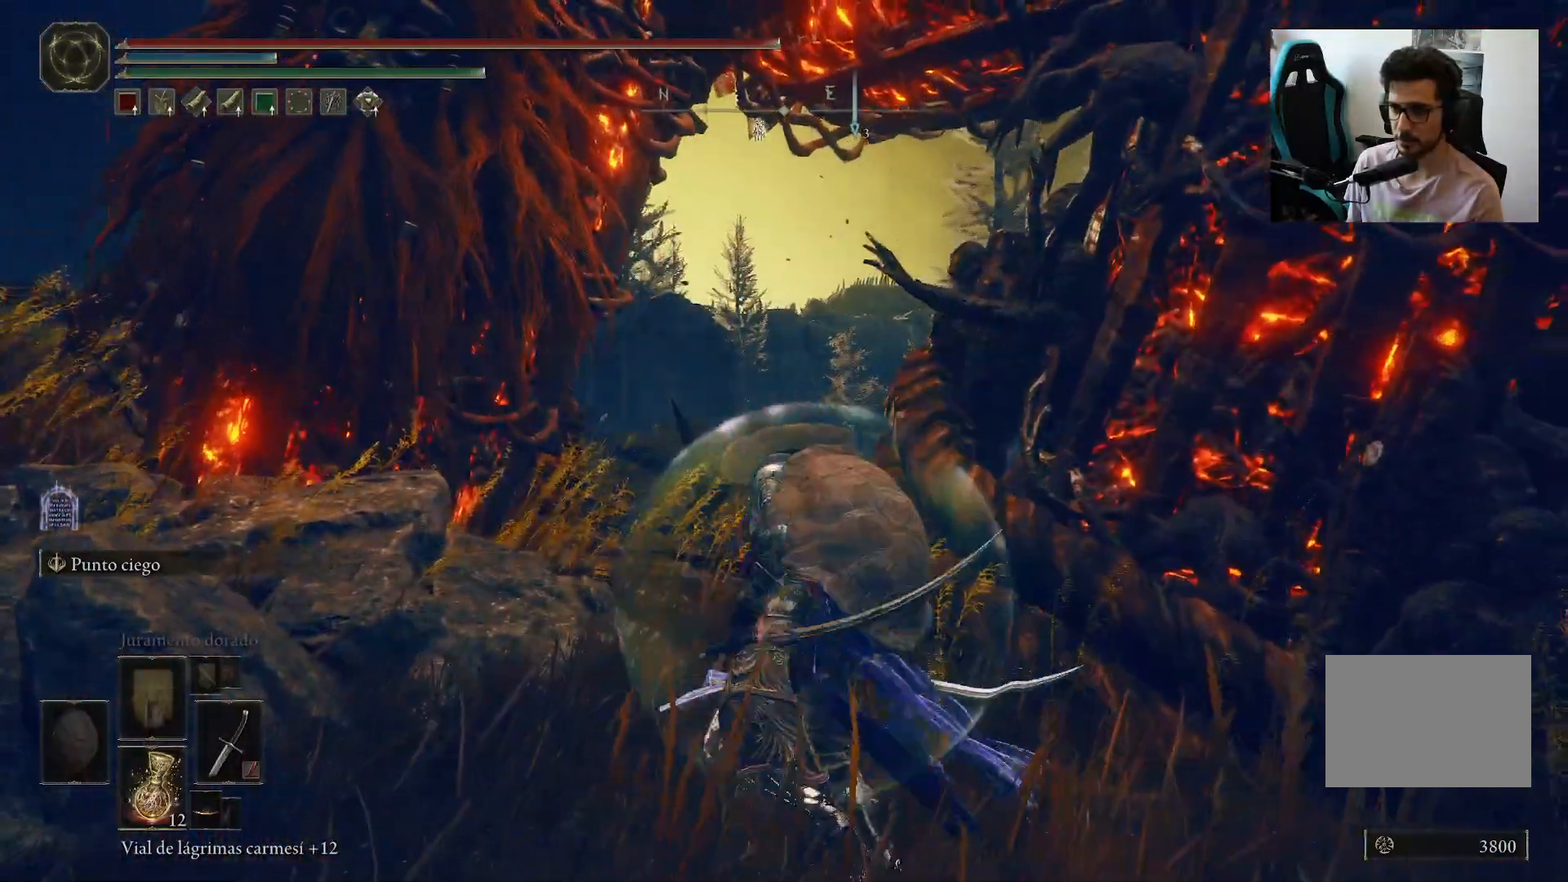
{"buttons": ["R2"], "left_stick": "up-right", "right_stick": "center", "events": [[100, "left_stick", "up-right"], [133, "A", "down"], [333, "A", "up"], [400, "R2", "down"]]}
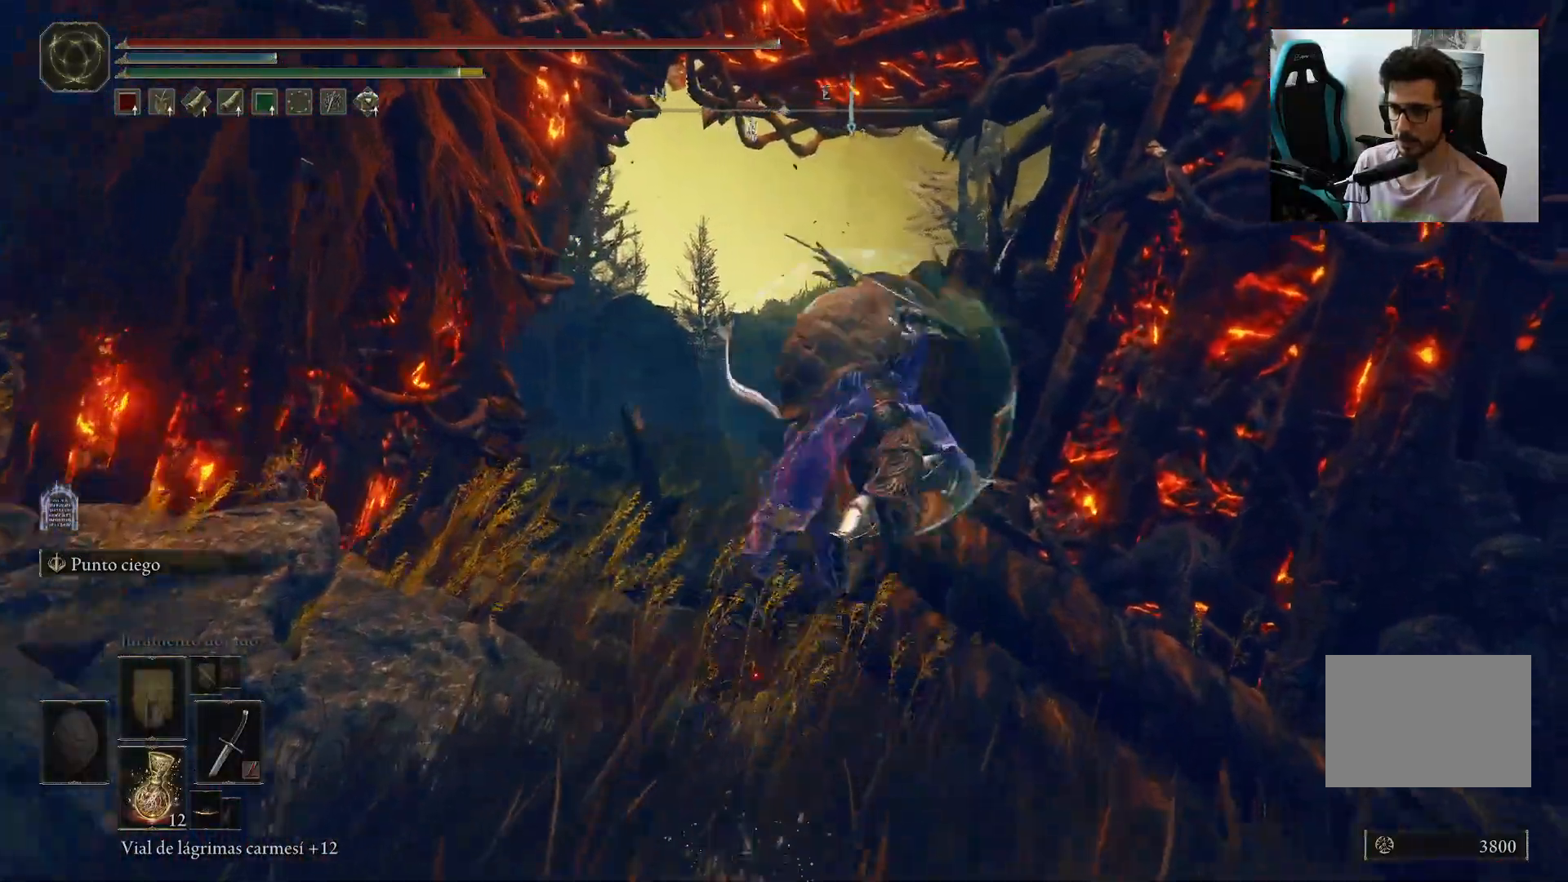
{"buttons": [], "left_stick": "up-right", "right_stick": "left", "events": [[200, "R2", "up"], [217, "right_stick", "left"]]}
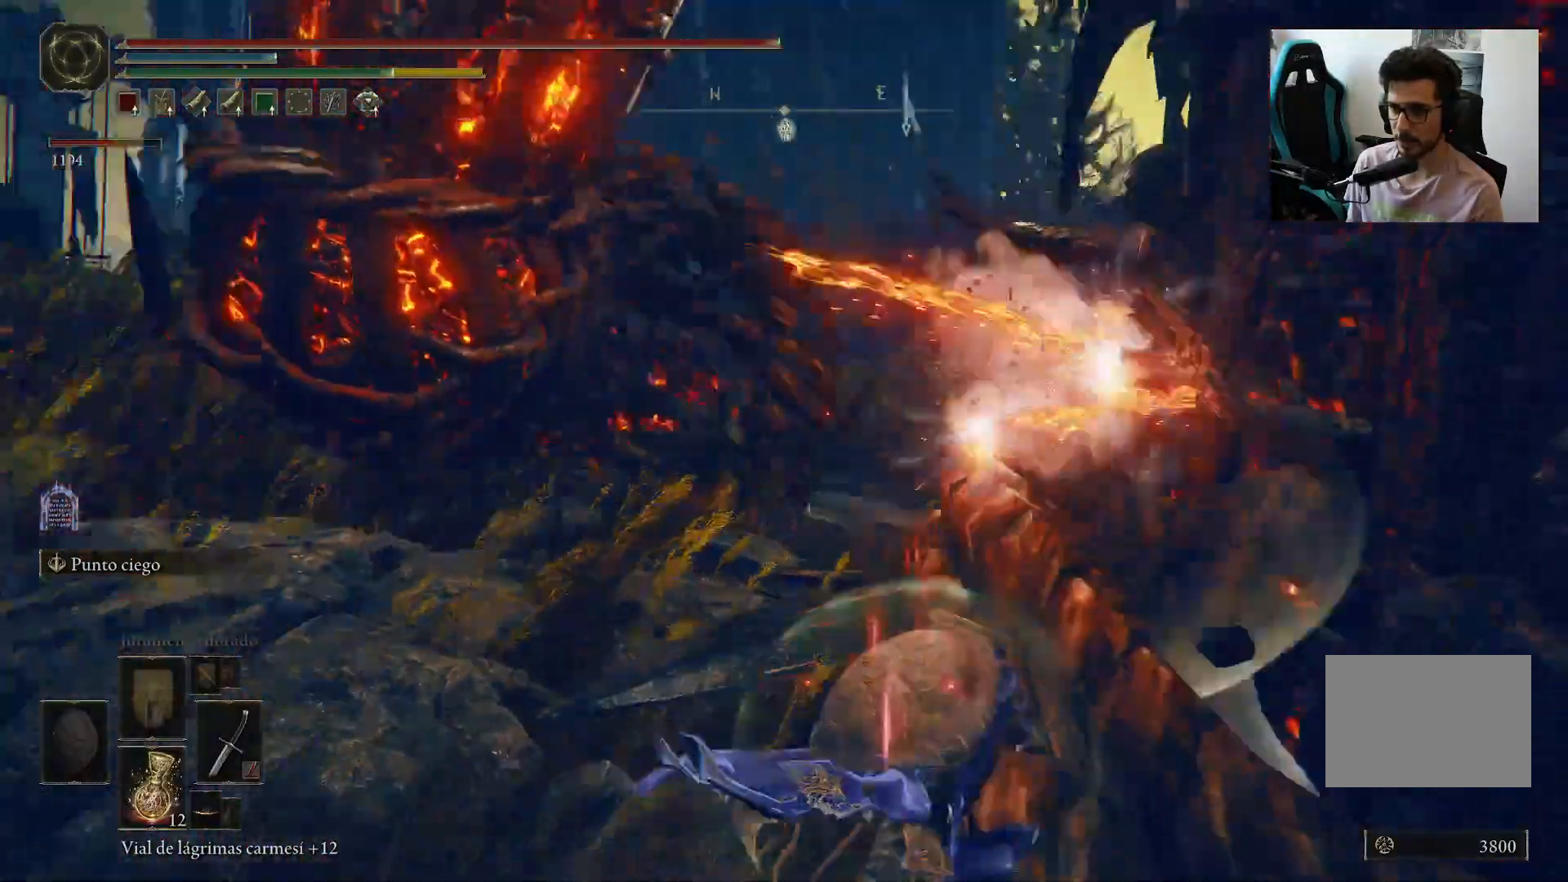
{"buttons": [], "left_stick": "down-left", "right_stick": "up-left", "events": [[83, "left_stick", "down-right"], [133, "right_stick", "center"], [200, "left_stick", "down"], [350, "left_stick", "down-left"], [417, "right_stick", "up-left"]]}
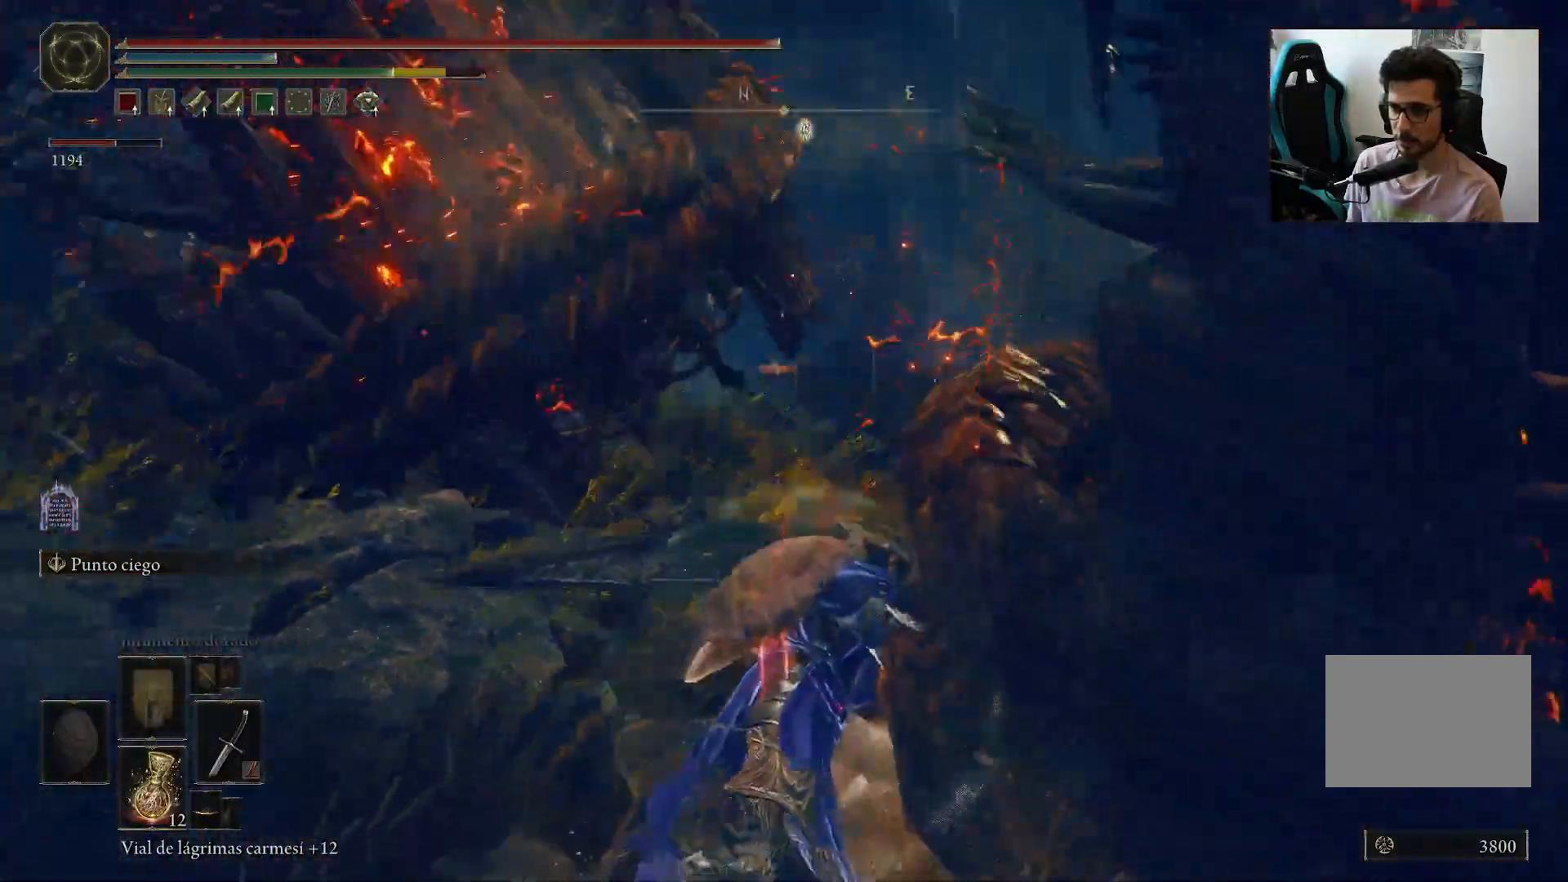
{"buttons": ["A"], "left_stick": "up-left", "right_stick": "center", "events": [[117, "right_stick", "center"], [200, "left_stick", "up-left"], [500, "A", "down"]]}
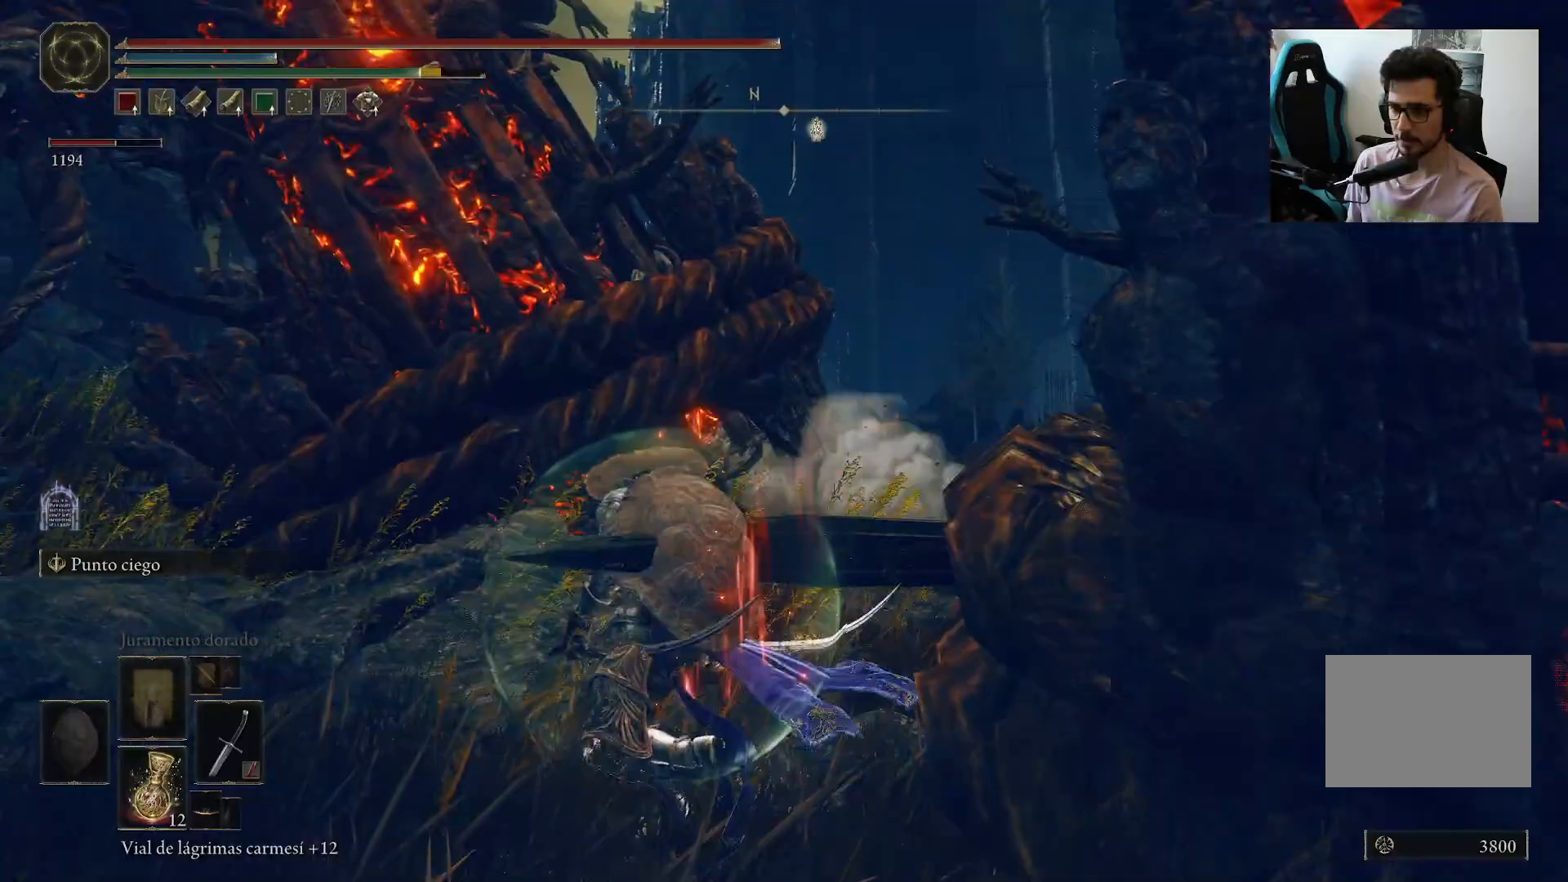
{"buttons": [], "left_stick": "right", "right_stick": "center", "events": [[317, "left_stick", "up-right"], [467, "A", "up"], [467, "left_stick", "right"]]}
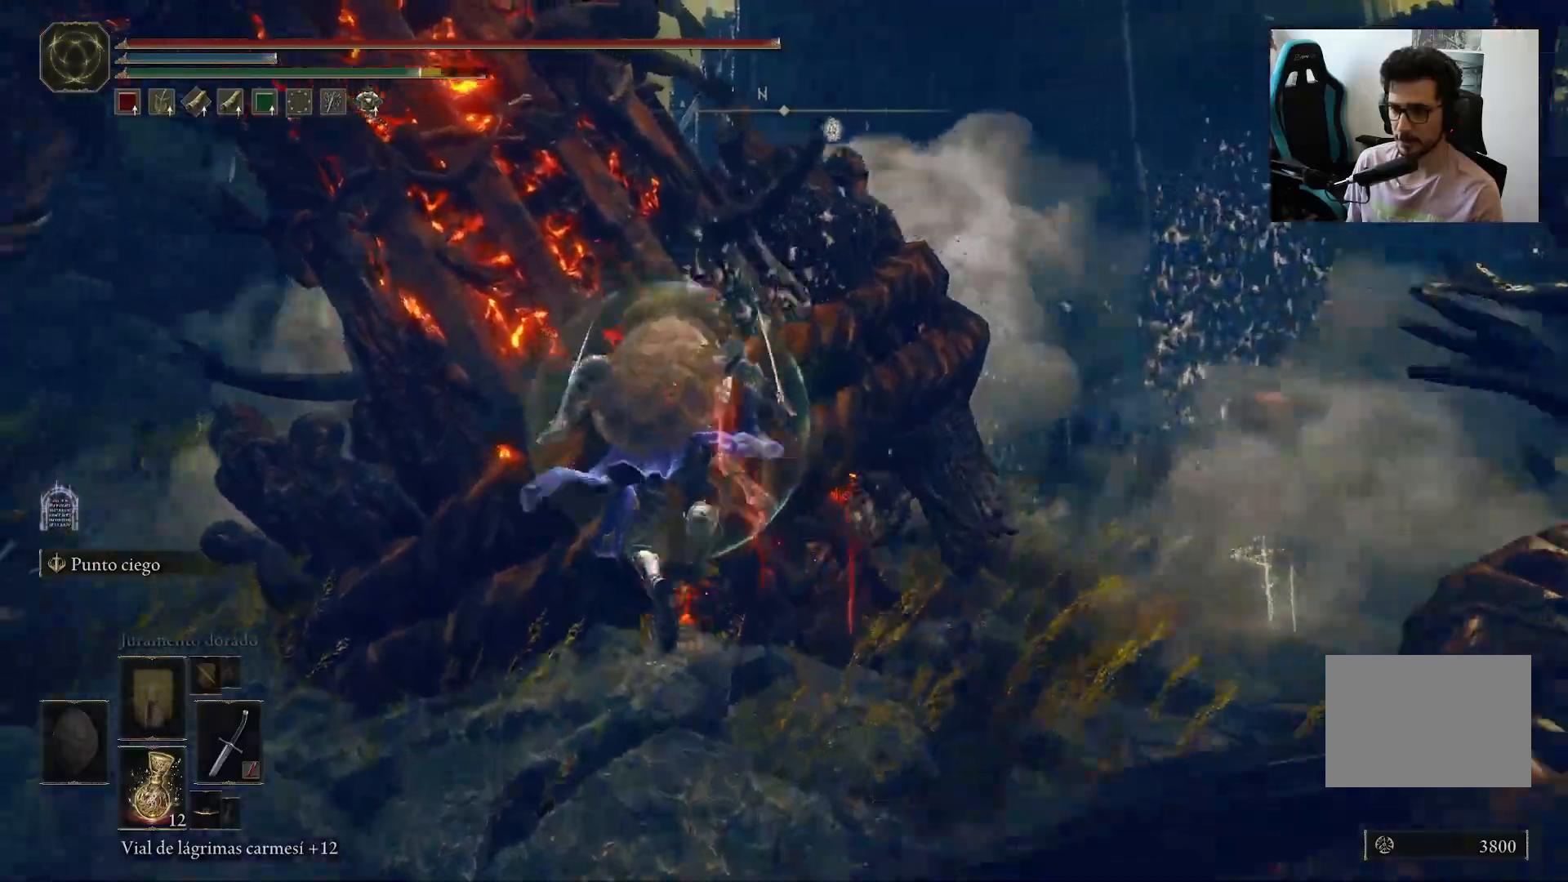
{"buttons": [], "left_stick": "down-right", "right_stick": "right", "events": [[67, "left_stick", "down-right"], [100, "right_stick", "right"]]}
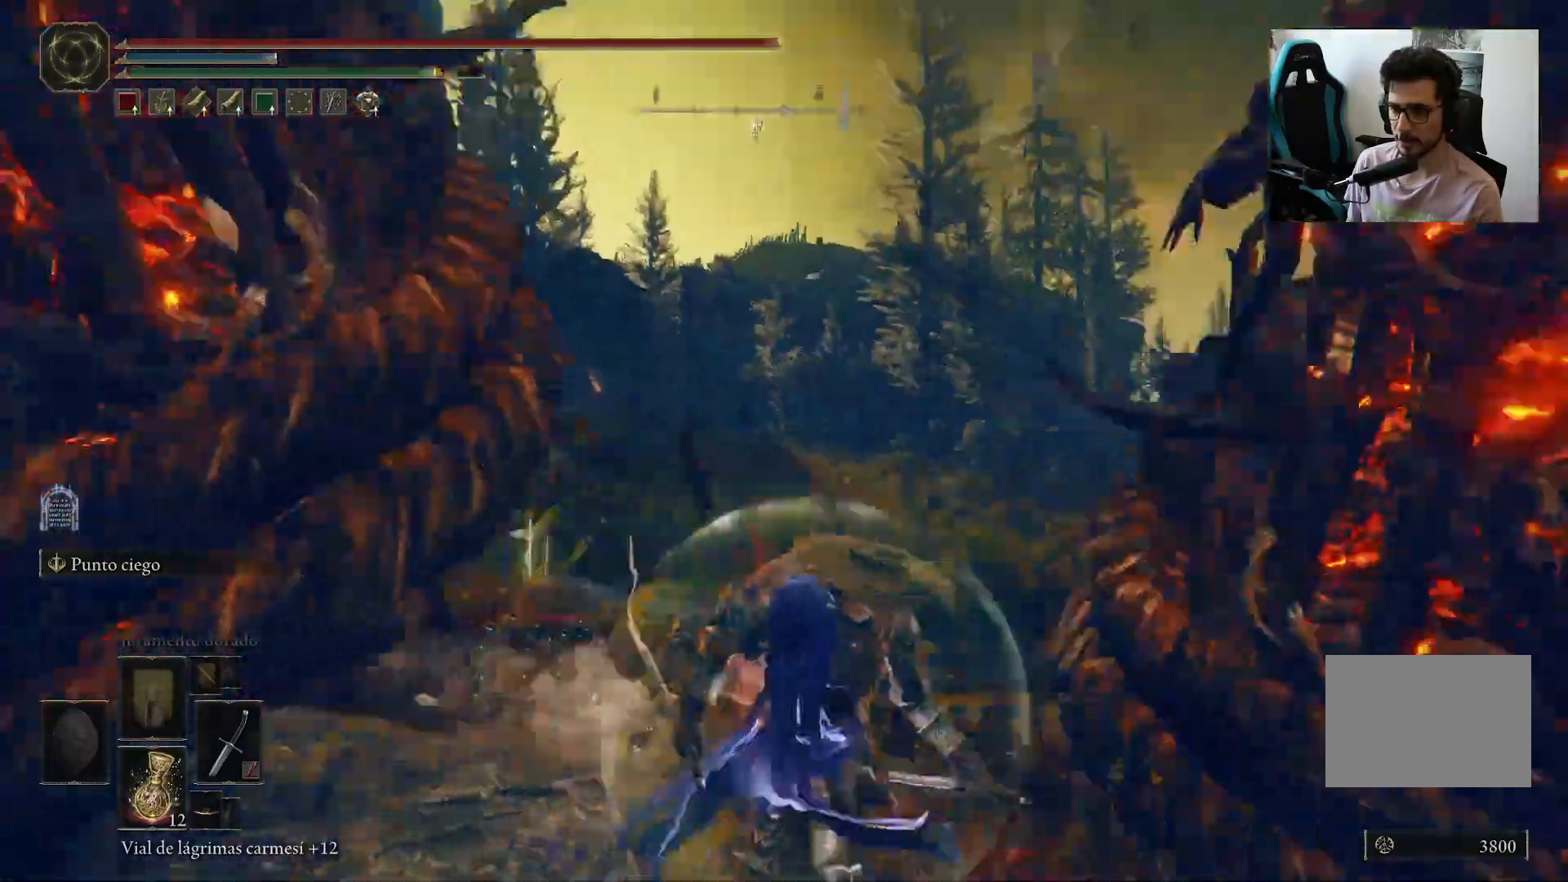
{"buttons": ["R2"], "left_stick": "up-right", "right_stick": "center", "events": [[17, "left_stick", "right"], [117, "right_stick", "center"], [167, "left_stick", "up-right"], [200, "A", "down"], [333, "A", "up"], [367, "R2", "down"]]}
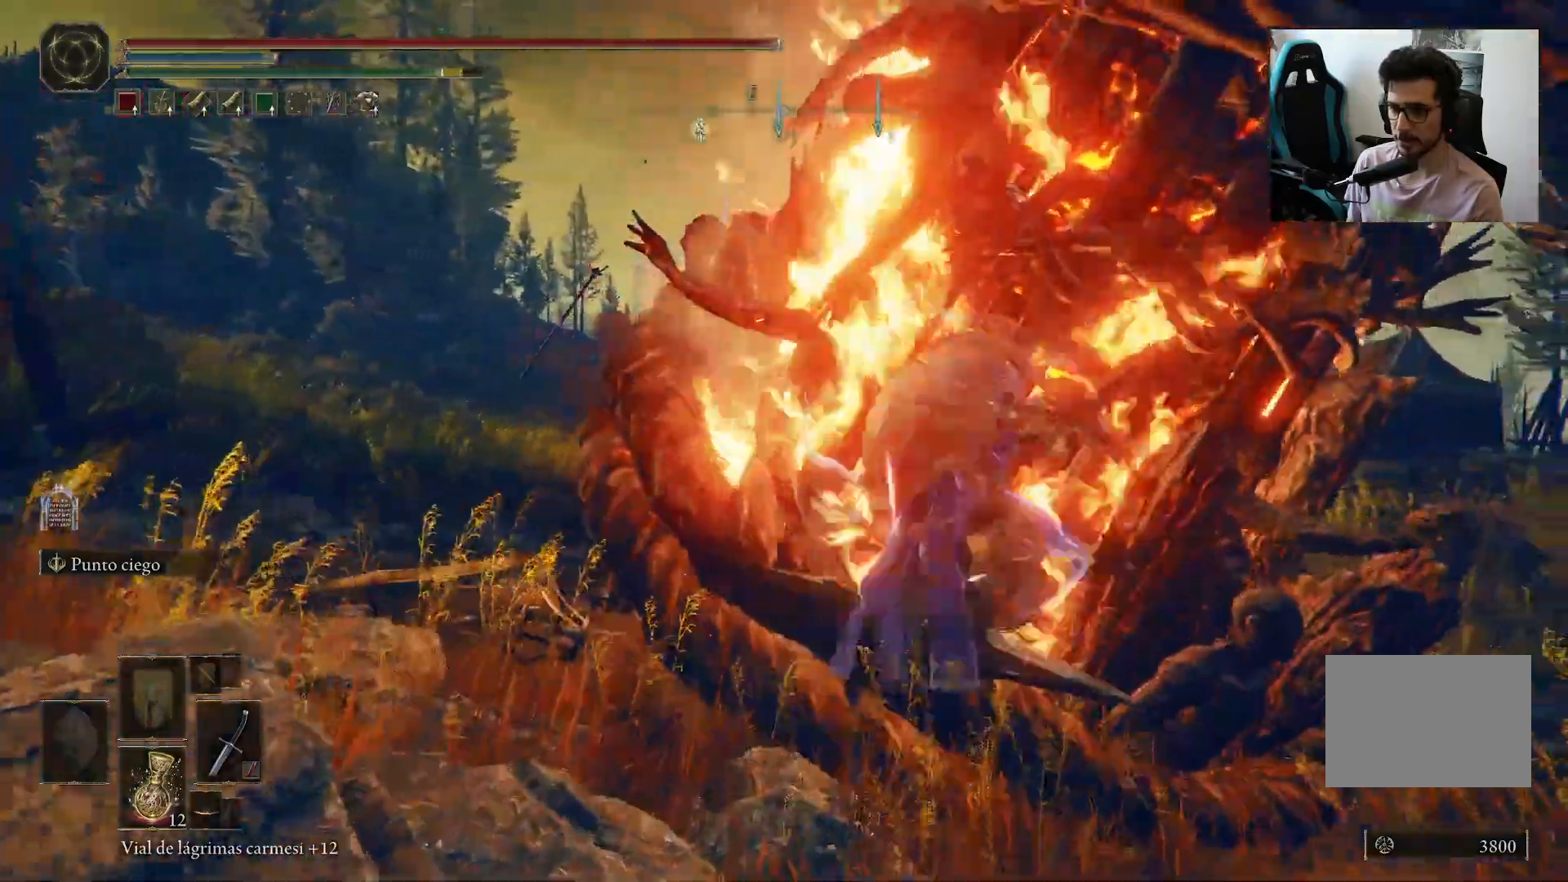
{"buttons": [], "left_stick": "up", "right_stick": "left", "events": [[67, "R2", "up"], [233, "left_stick", "up"], [317, "right_stick", "left"]]}
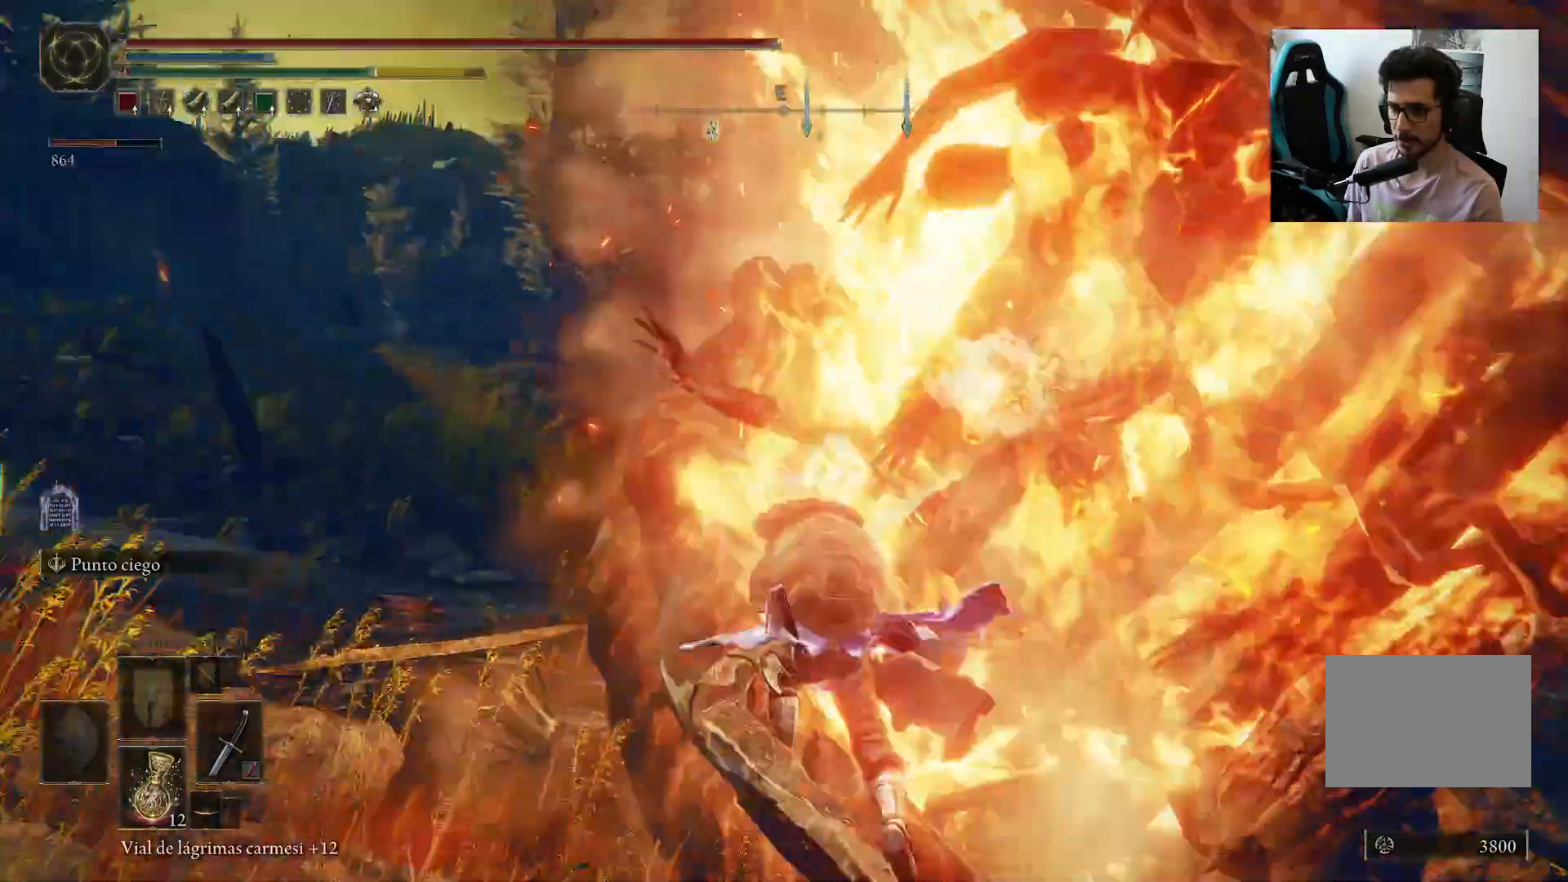
{"buttons": ["Y"], "left_stick": "up-left", "right_stick": "center", "events": [[17, "left_stick", "up-left"], [133, "right_stick", "center"], [300, "Y", "down"]]}
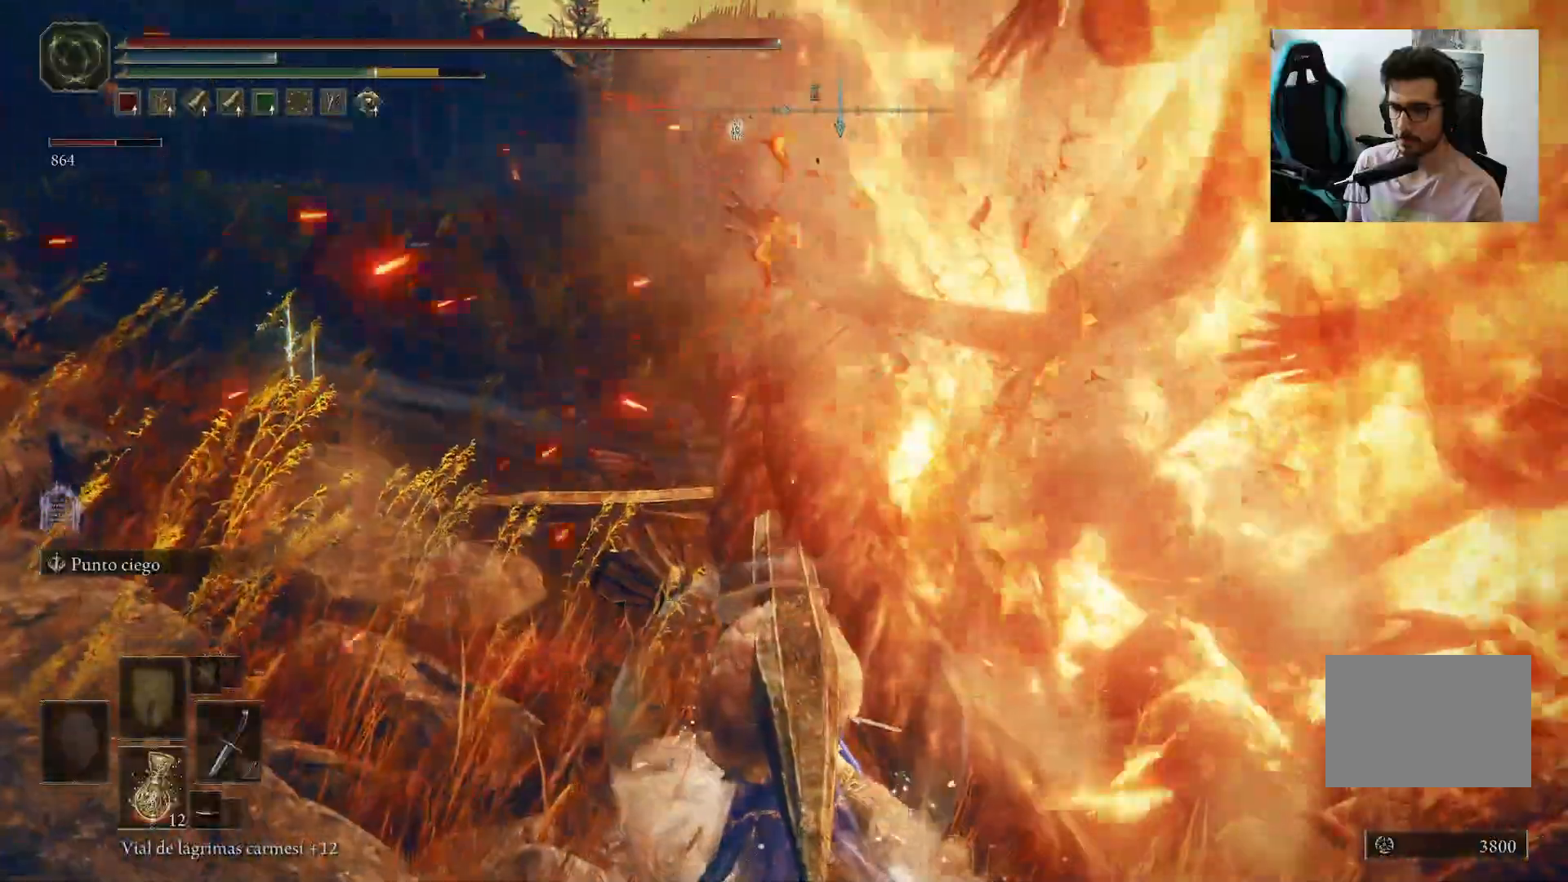
{"buttons": ["Y"], "left_stick": "up-left", "right_stick": "center", "events": [[33, "DPAD_LEFT", "down"], [33, "DPAD_UP", "down"], [67, "DPAD_LEFT", "up"], [133, "DPAD_UP", "up"], [233, "DPAD_UP", "down"], [333, "DPAD_UP", "up"], [400, "DPAD_UP", "down"], [500, "DPAD_UP", "up"]]}